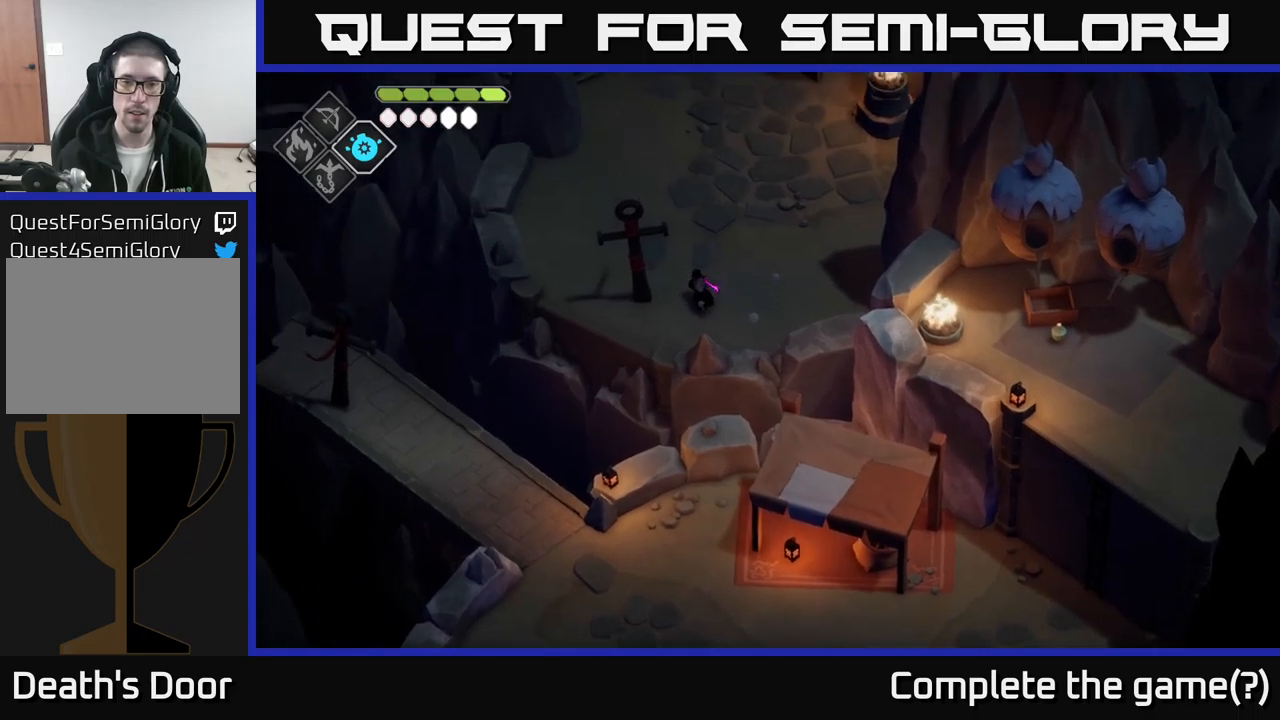
Gameplay with a controller (Xbox layout); each line is a JSON object with the inputs held at the frame after it. "events" lists button and stick changes between this image and that frame as [ms after this image, input, new state], when the widget could be followed in between.
{"buttons": [], "left_stick": "up", "right_stick": "up-left", "events": [[167, "A", "up"], [433, "right_stick", "up-left"]]}
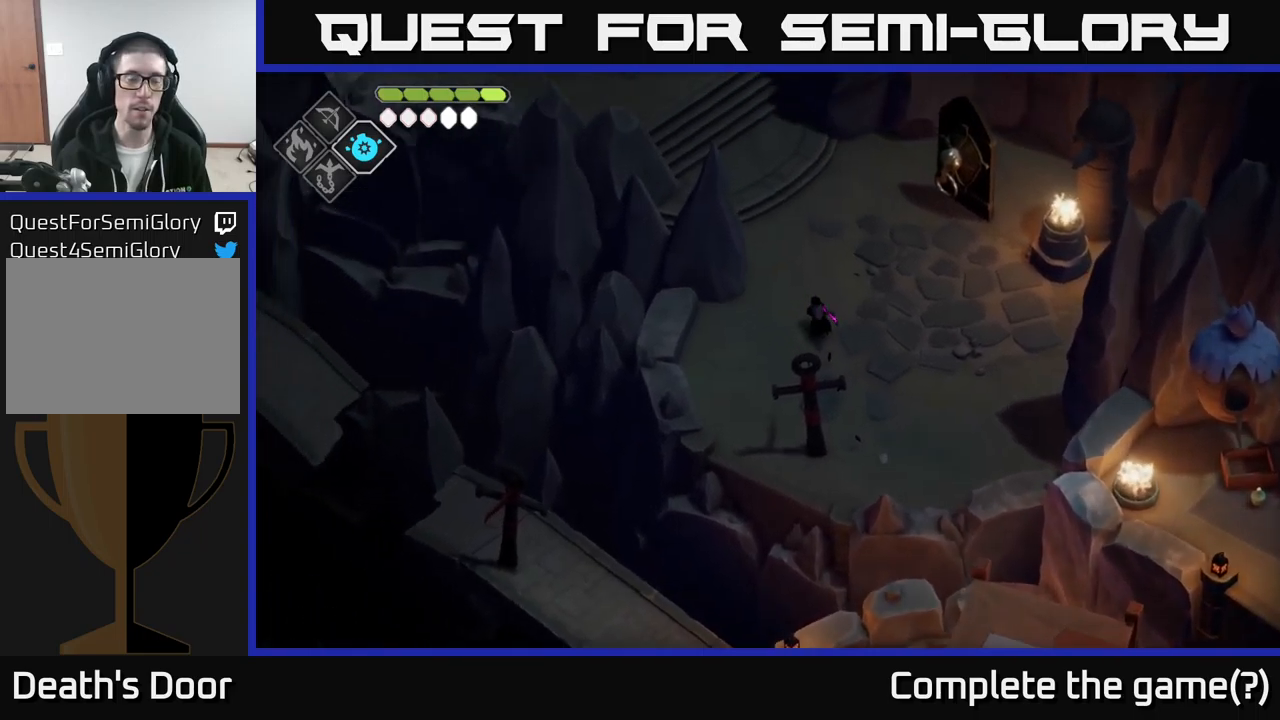
{"buttons": [], "left_stick": "up", "right_stick": "up-left", "events": []}
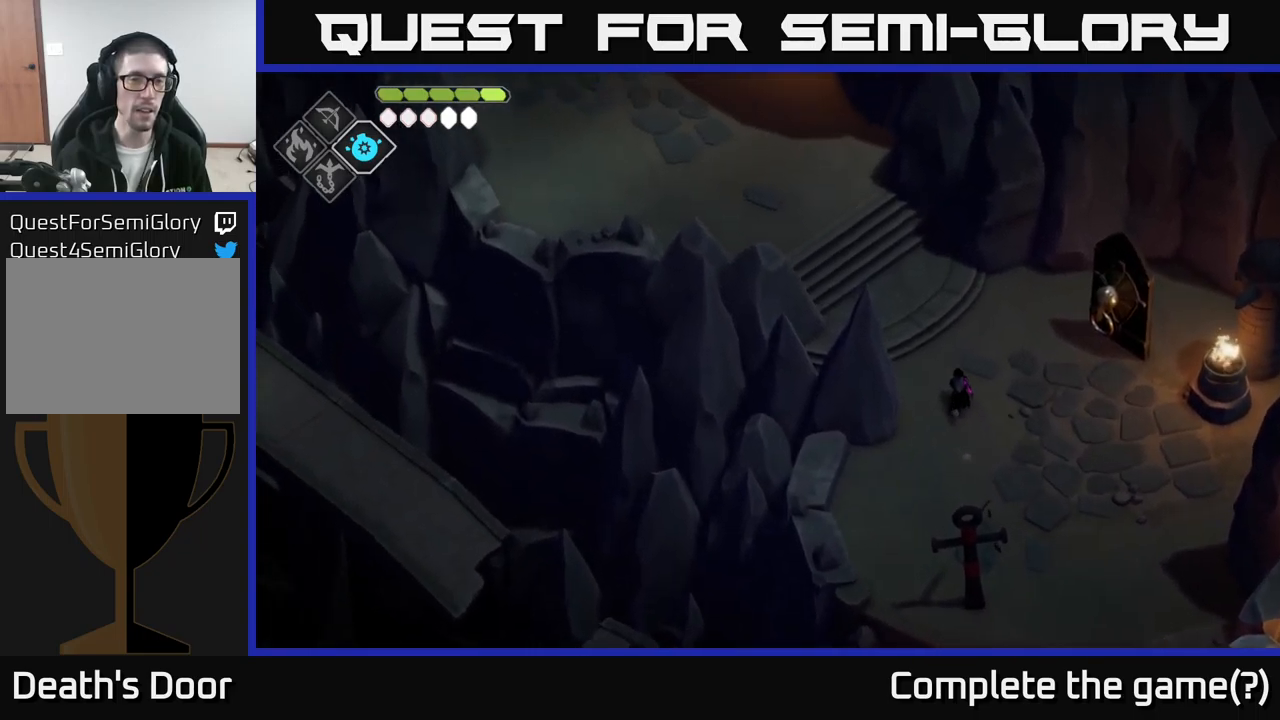
{"buttons": [], "left_stick": "up-left", "right_stick": "center", "events": [[67, "left_stick", "up-left"], [217, "right_stick", "left"], [417, "right_stick", "center"]]}
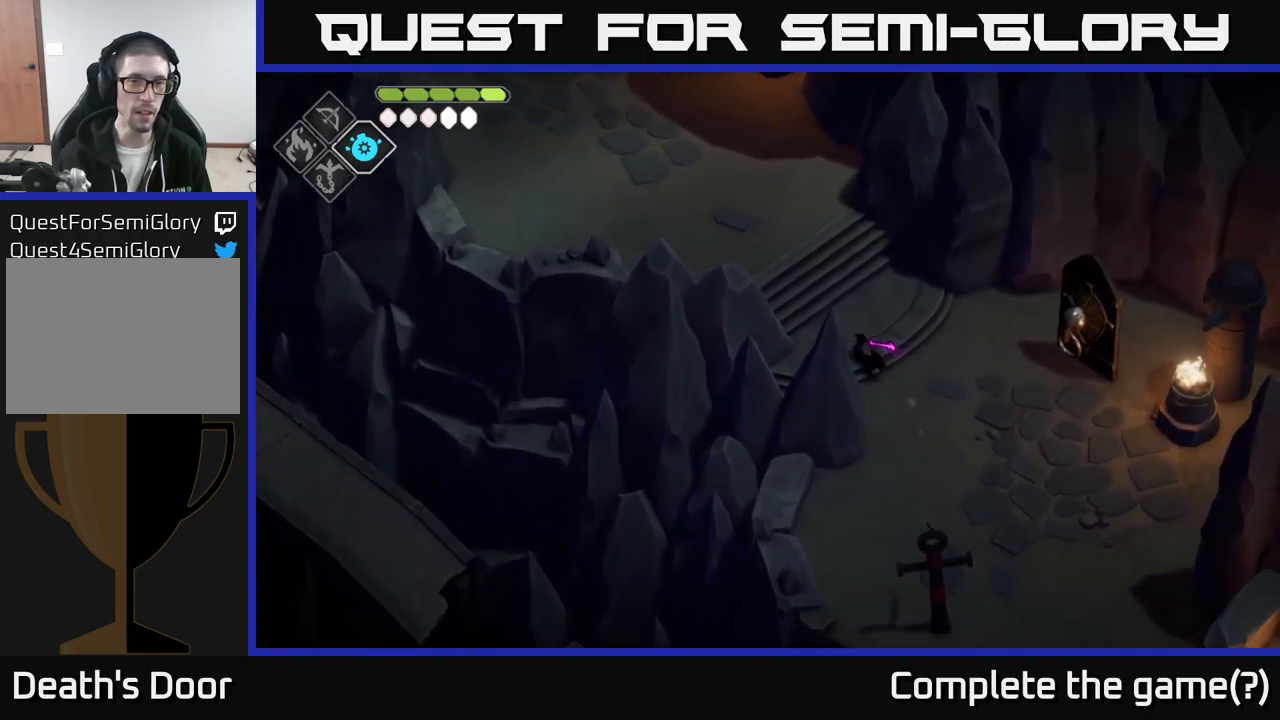
{"buttons": [], "left_stick": "up-left", "right_stick": "up", "events": [[50, "A", "down"], [217, "A", "up"], [500, "right_stick", "up"]]}
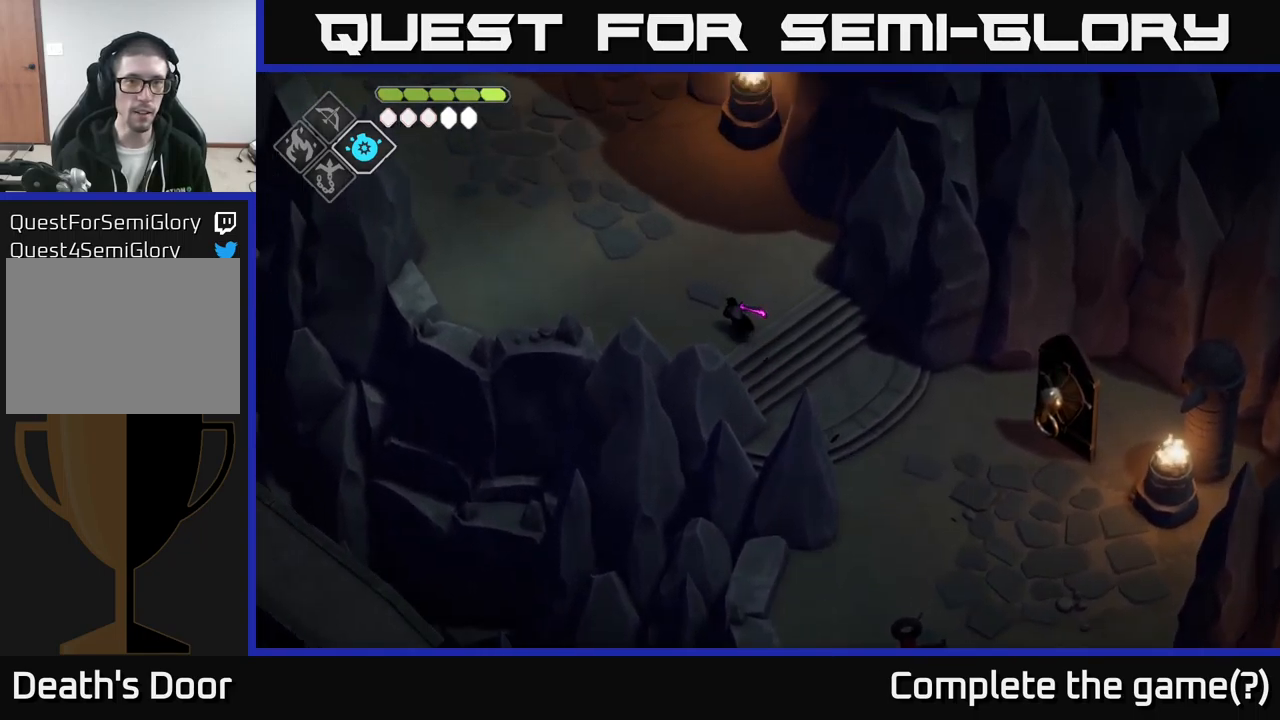
{"buttons": [], "left_stick": "up-left", "right_stick": "up", "events": []}
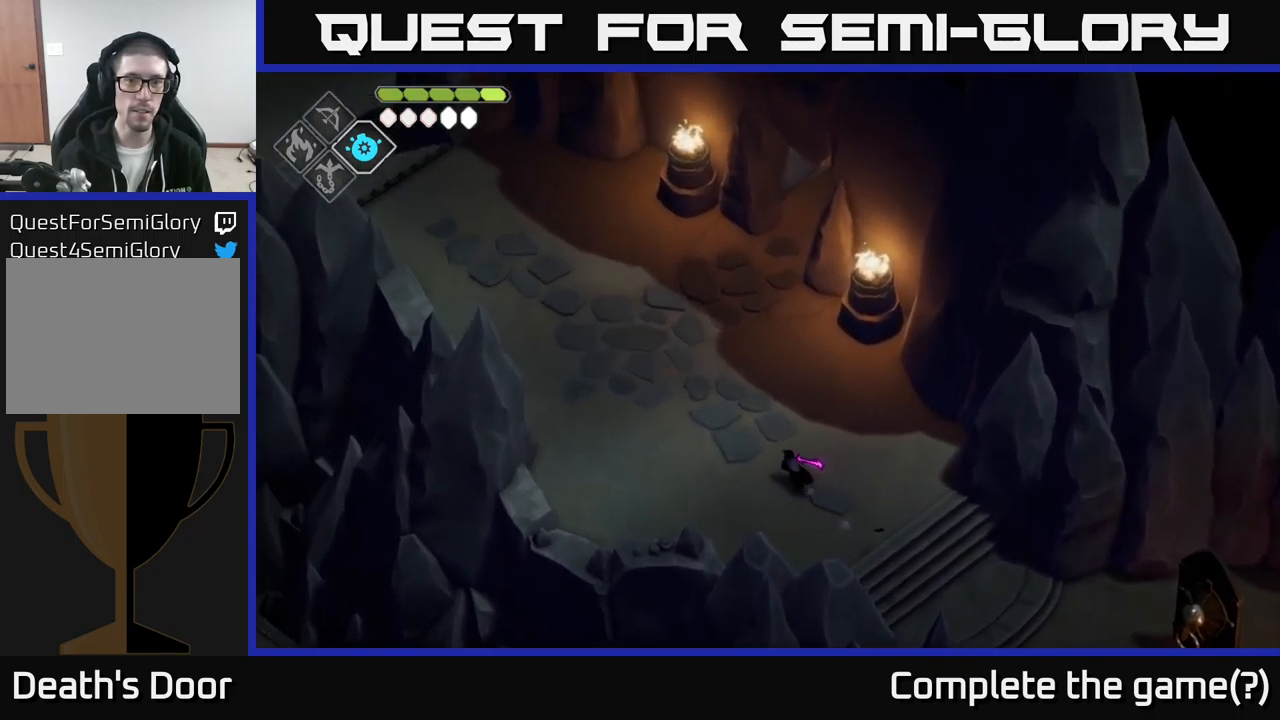
{"buttons": [], "left_stick": "up-left", "right_stick": "up", "events": []}
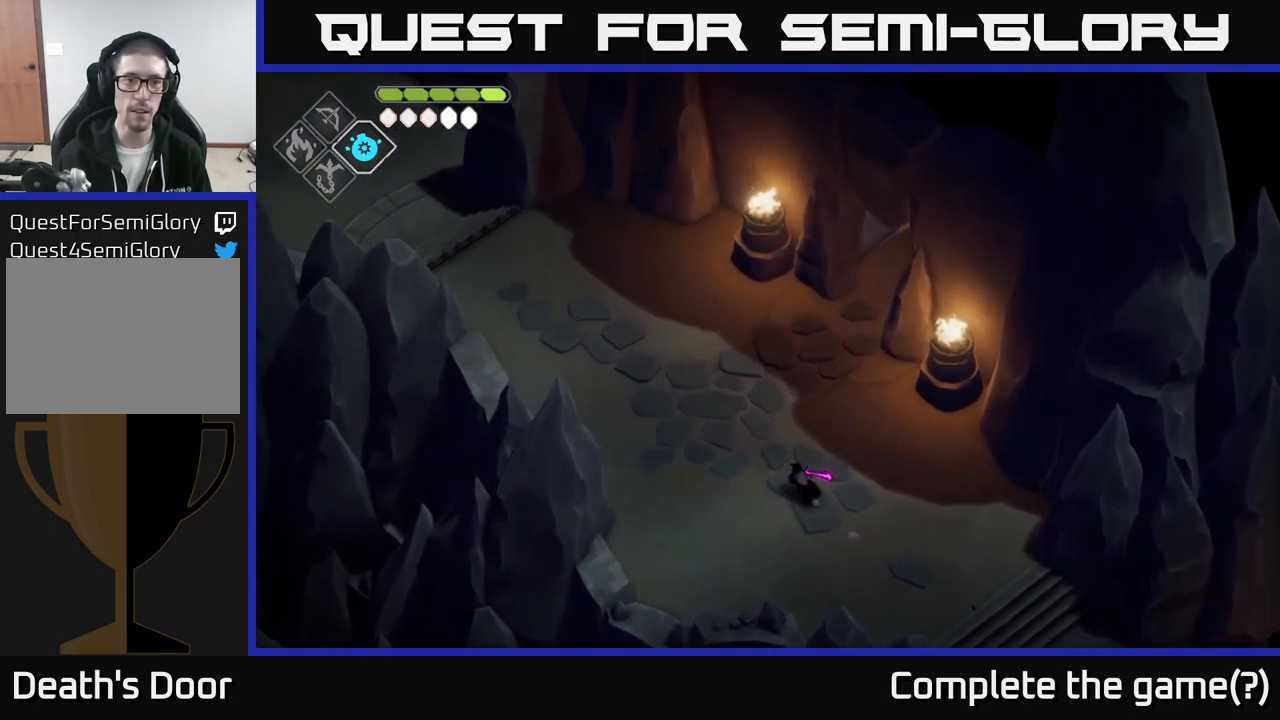
{"buttons": [], "left_stick": "up", "right_stick": "center", "events": [[300, "right_stick", "up-left"], [483, "left_stick", "up"], [500, "right_stick", "center"]]}
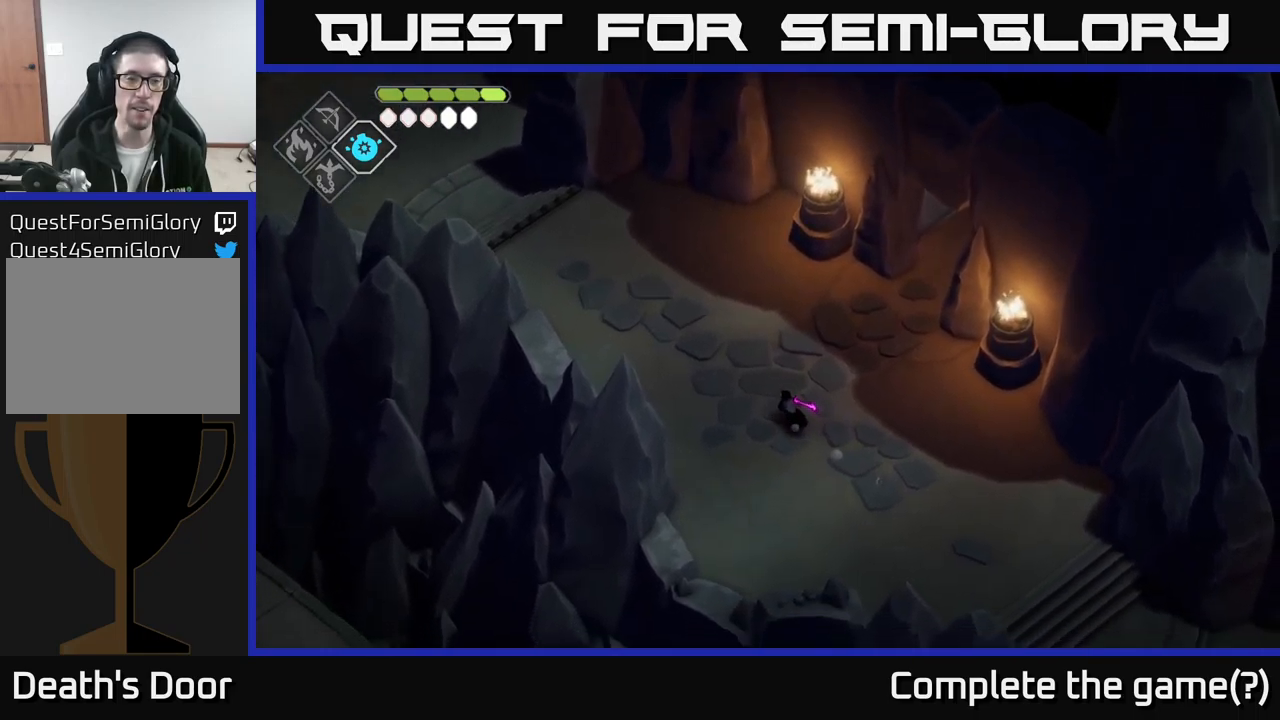
{"buttons": [], "left_stick": "up-right", "right_stick": "center", "events": [[283, "left_stick", "up-right"]]}
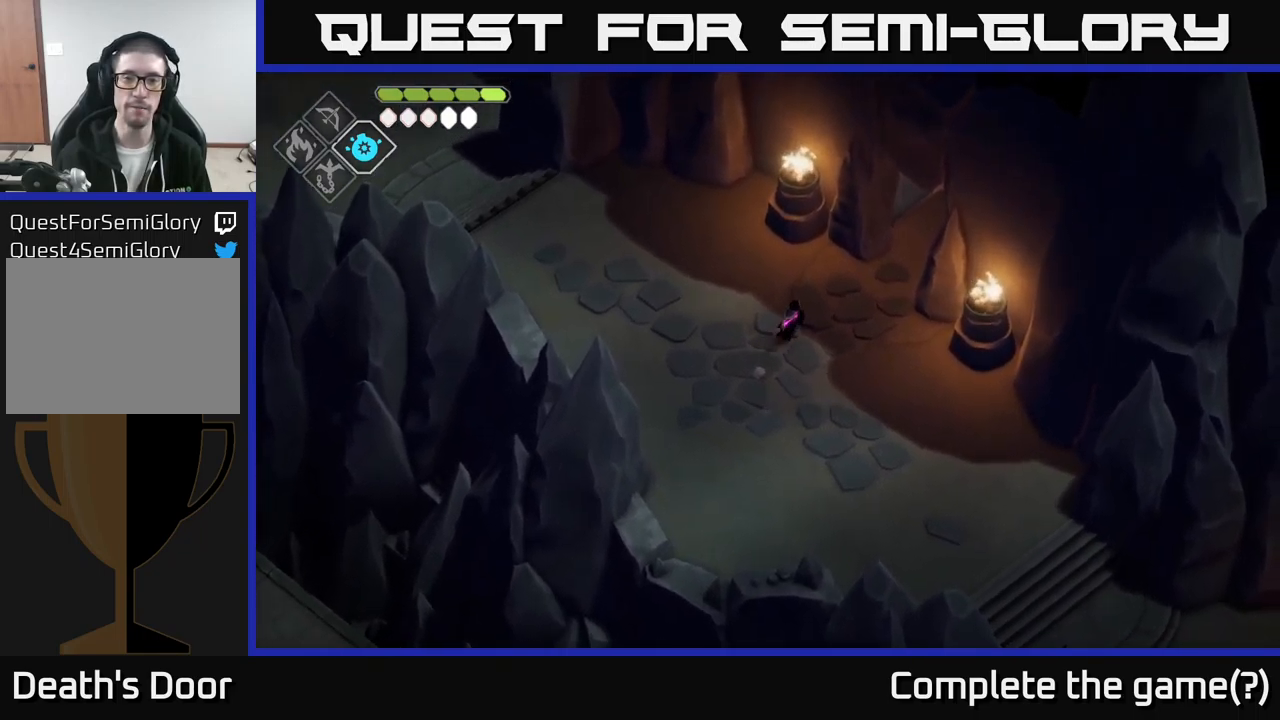
{"buttons": [], "left_stick": "up-right", "right_stick": "center", "events": [[300, "A", "down"], [500, "A", "up"]]}
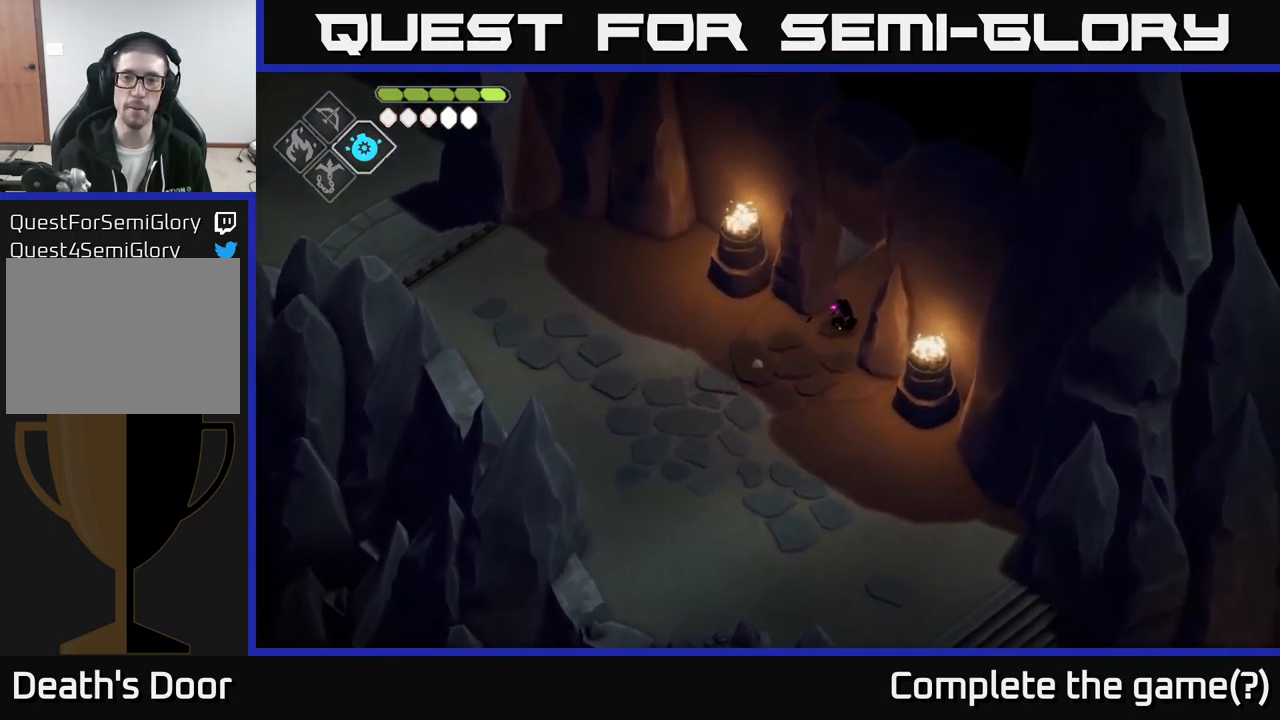
{"buttons": [], "left_stick": "up-right", "right_stick": "center", "events": []}
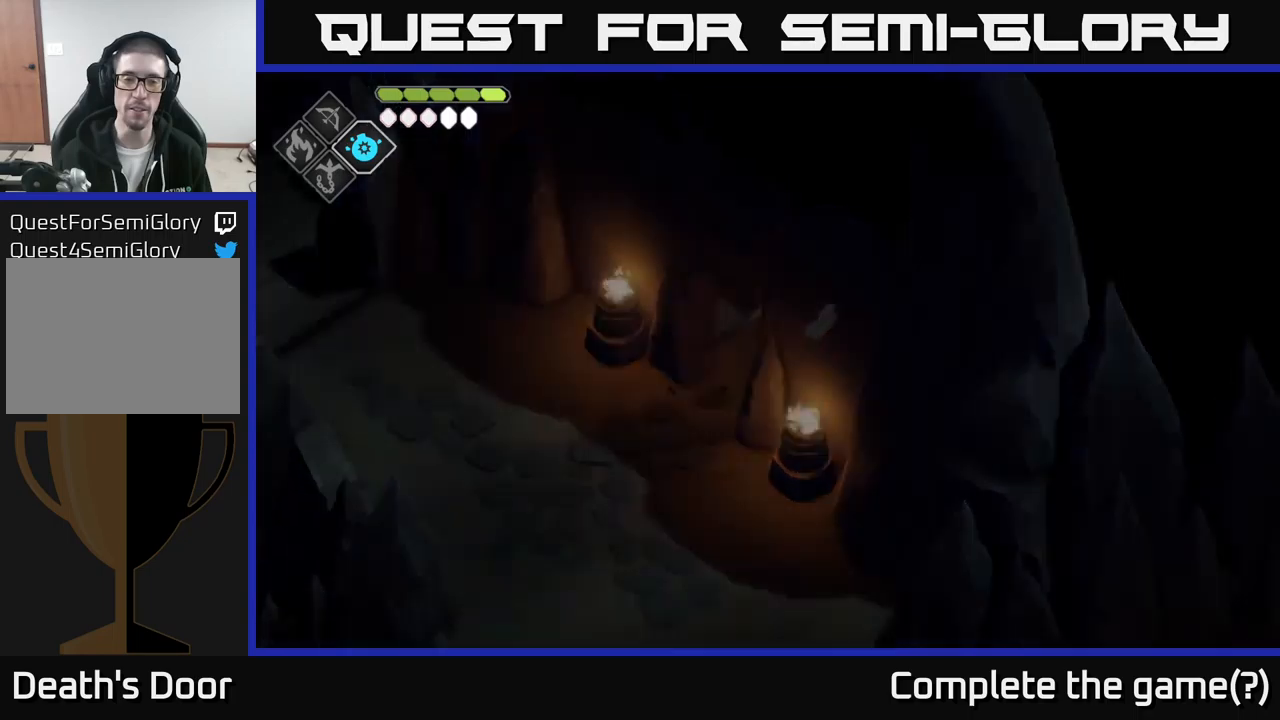
{"buttons": [], "left_stick": "up-right", "right_stick": "center", "events": []}
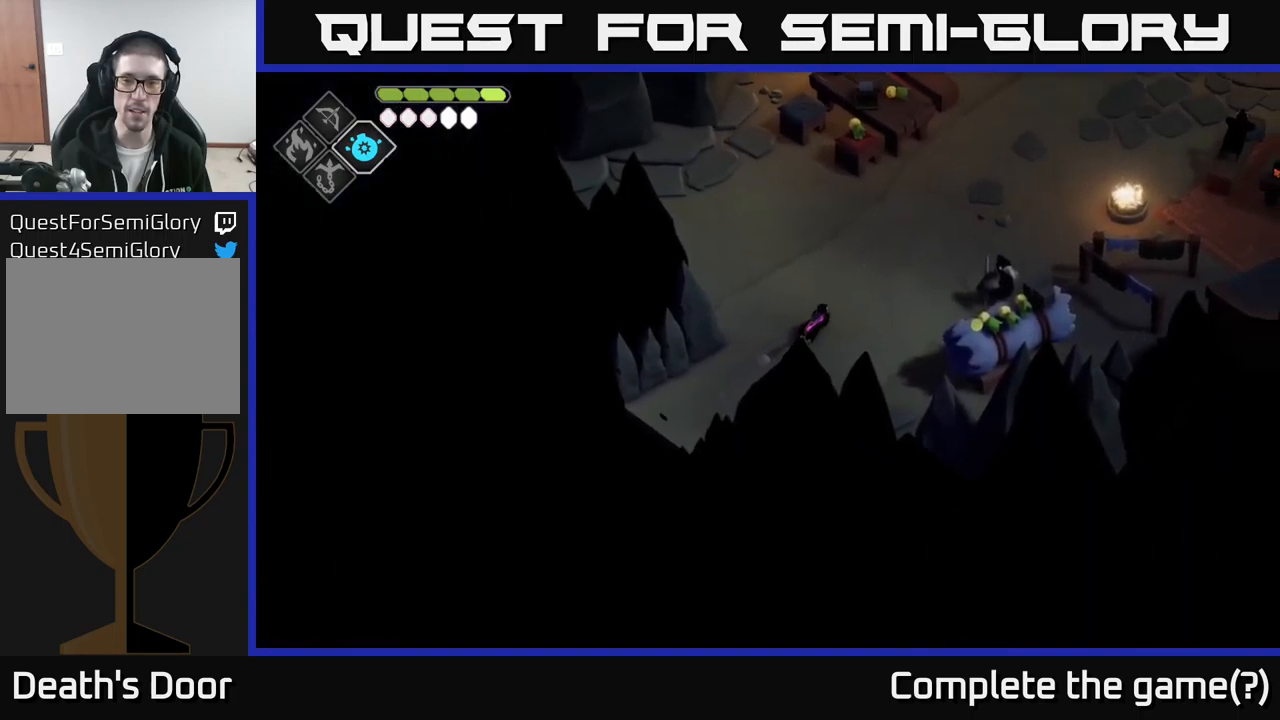
{"buttons": [], "left_stick": "up-right", "right_stick": "center", "events": []}
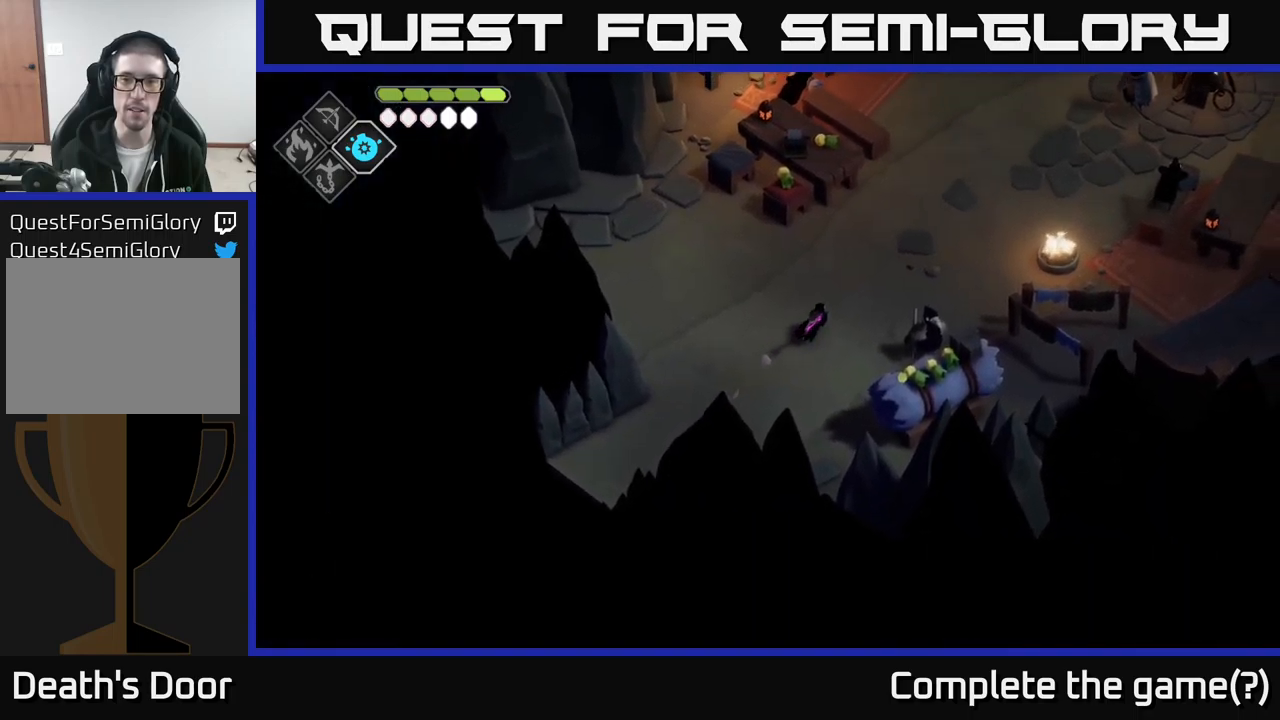
{"buttons": [], "left_stick": "down-right", "right_stick": "center", "events": [[50, "right_stick", "up"], [284, "right_stick", "center"], [317, "left_stick", "down-right"]]}
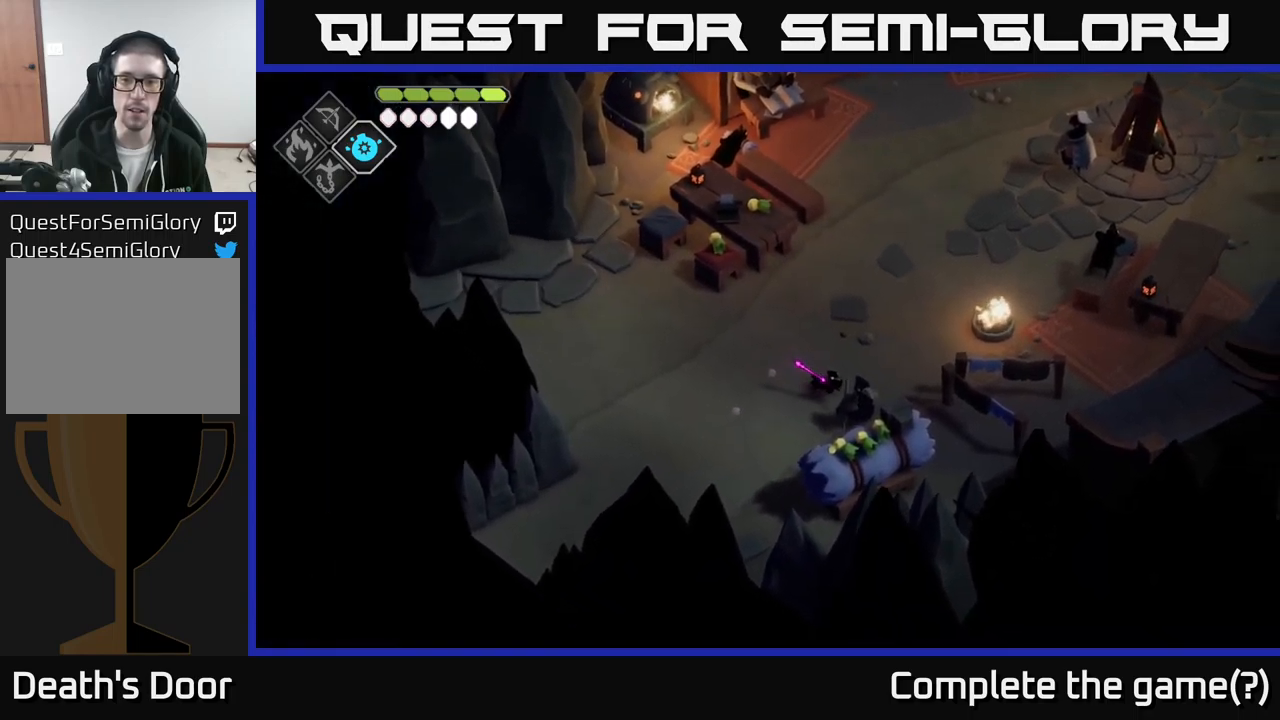
{"buttons": [], "left_stick": "up", "right_stick": "center", "events": [[67, "left_stick", "center"], [400, "left_stick", "up"]]}
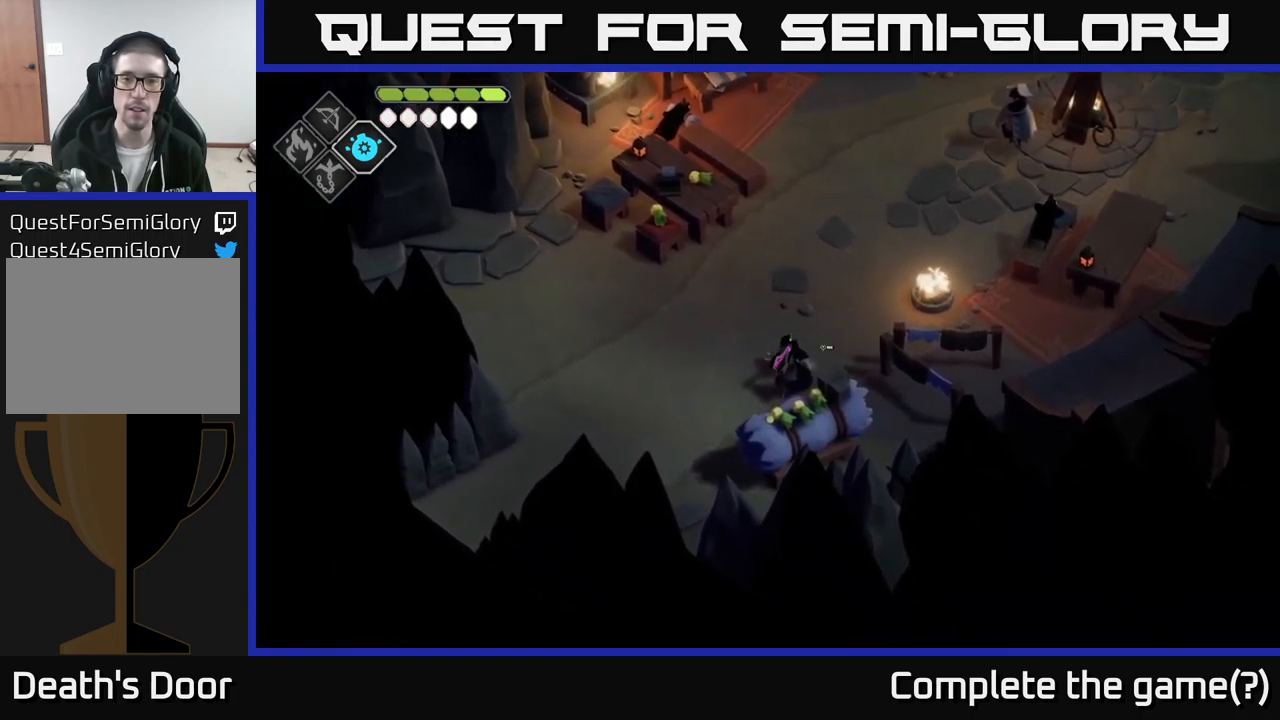
{"buttons": [], "left_stick": "down", "right_stick": "center", "events": [[200, "left_stick", "down"]]}
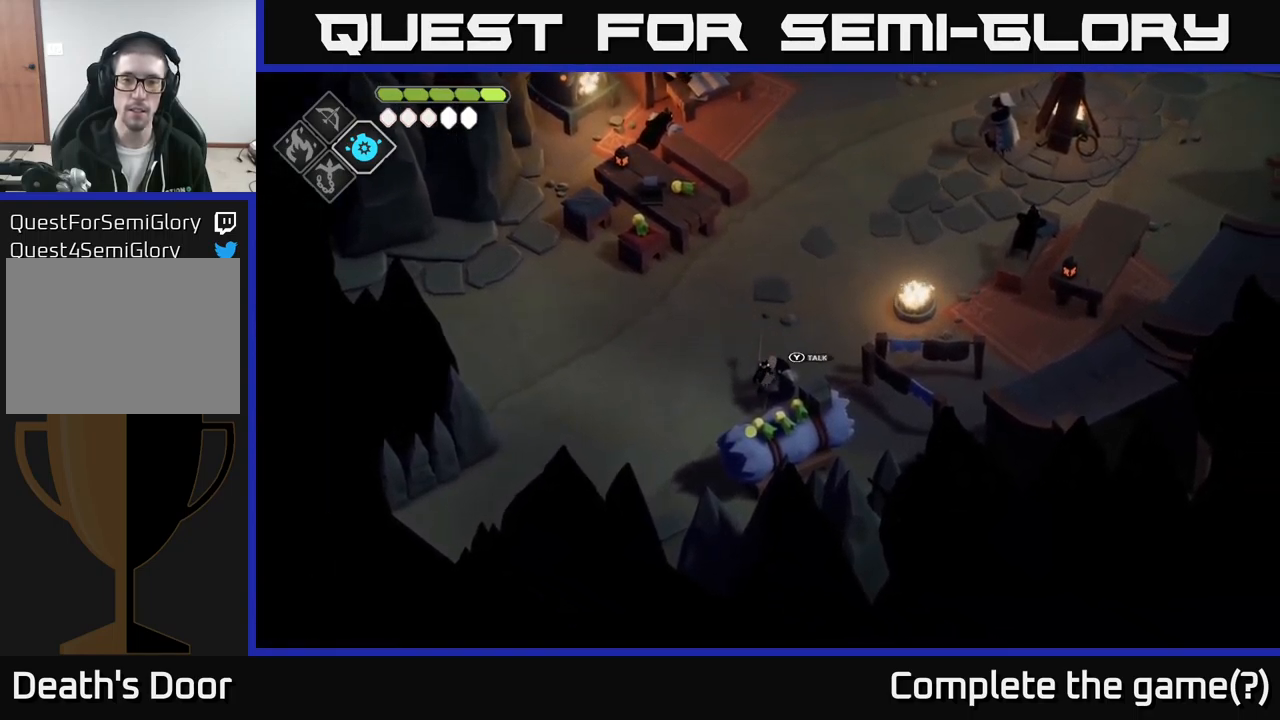
{"buttons": [], "left_stick": "center", "right_stick": "center", "events": [[17, "left_stick", "center"], [84, "Y", "down"], [250, "Y", "up"]]}
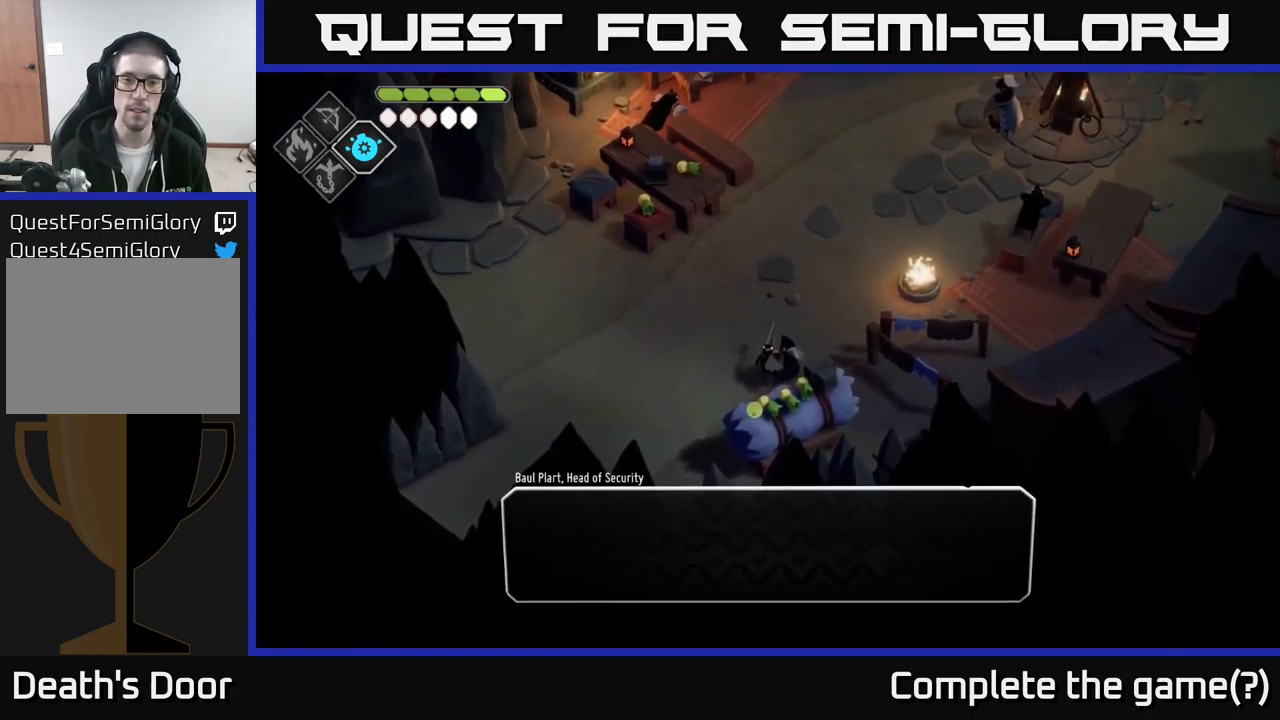
{"buttons": ["A"], "left_stick": "center", "right_stick": "center", "events": [[67, "left_stick", "right"], [200, "left_stick", "center"], [484, "A", "down"]]}
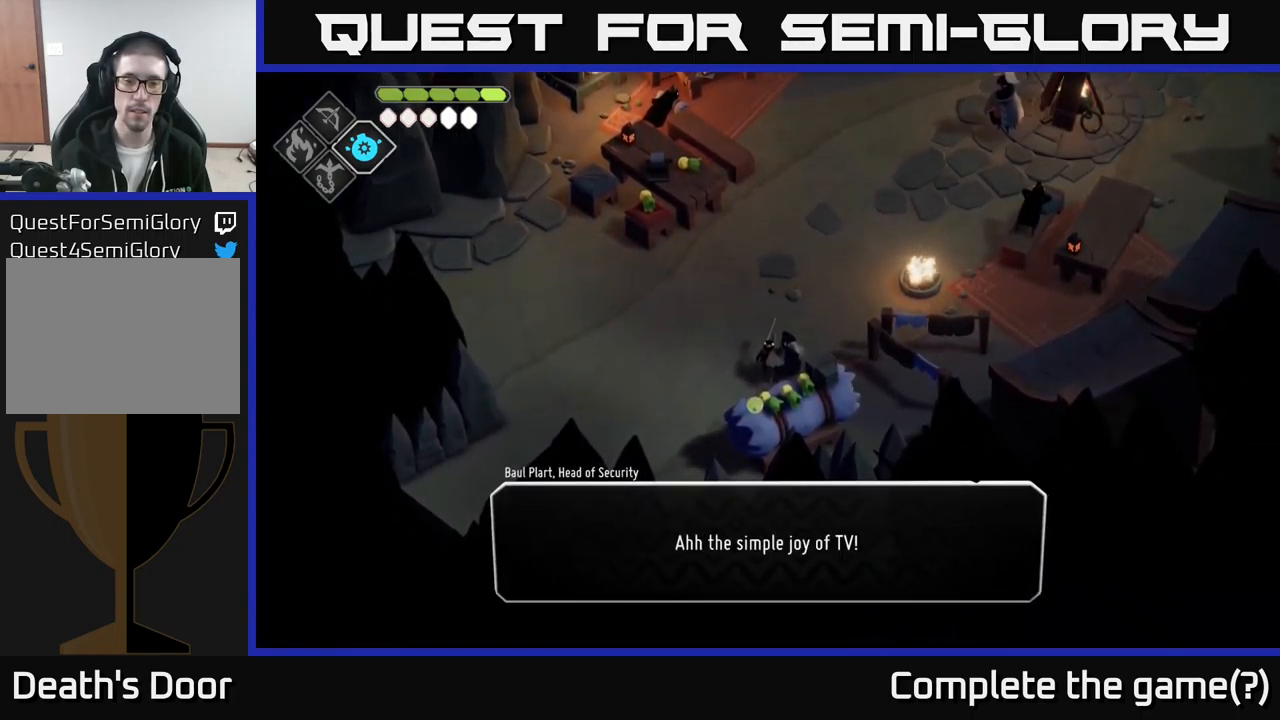
{"buttons": [], "left_stick": "center", "right_stick": "center", "events": [[150, "A", "up"]]}
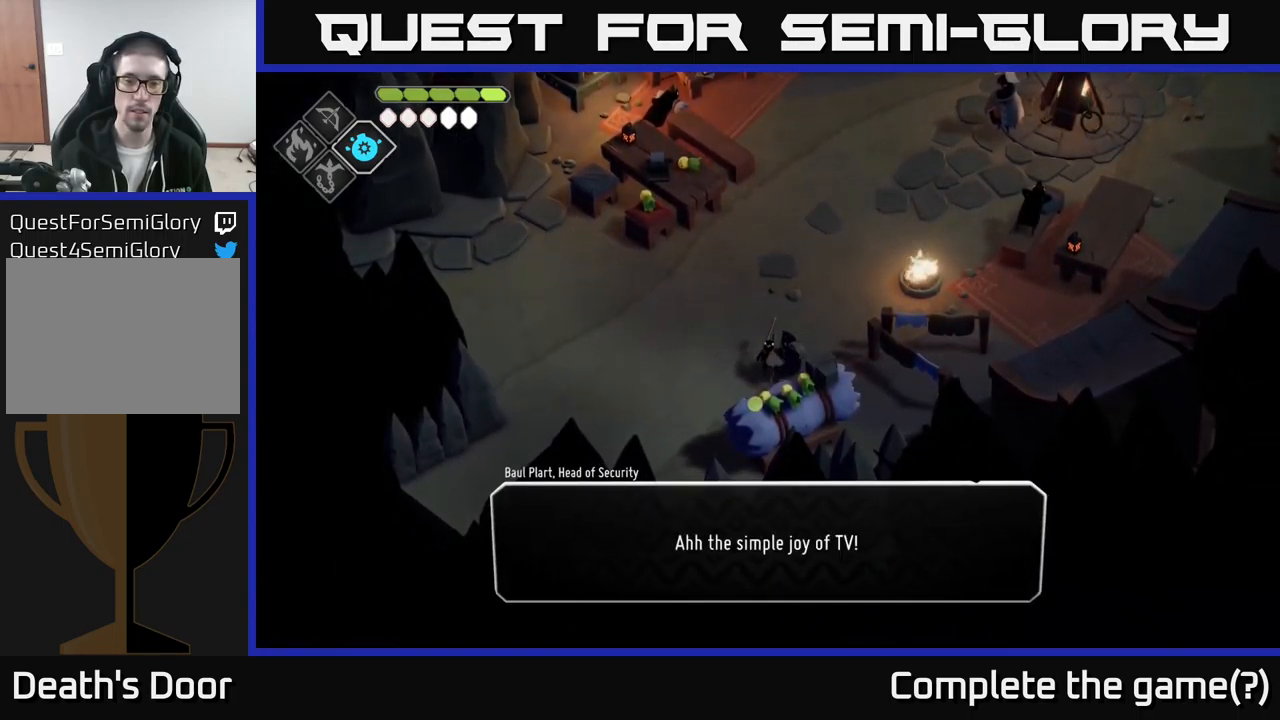
{"buttons": [], "left_stick": "center", "right_stick": "center", "events": []}
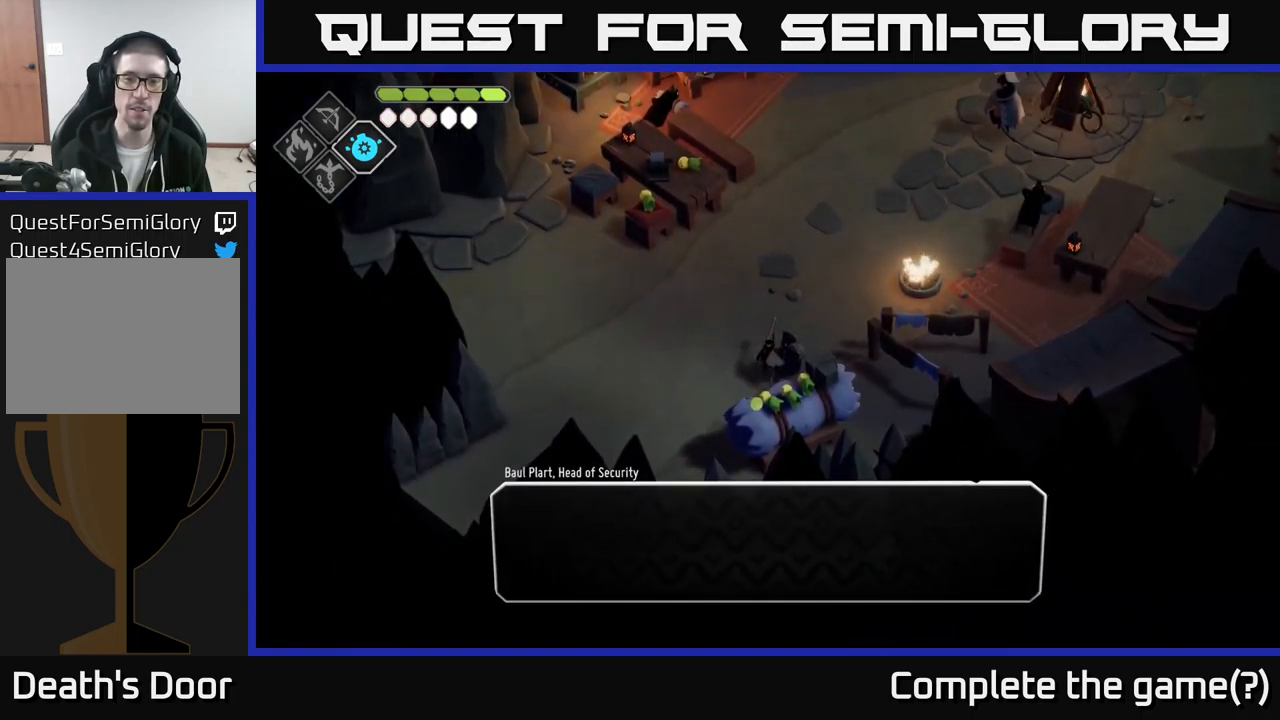
{"buttons": [], "left_stick": "center", "right_stick": "center", "events": [[34, "A", "down"], [250, "A", "up"]]}
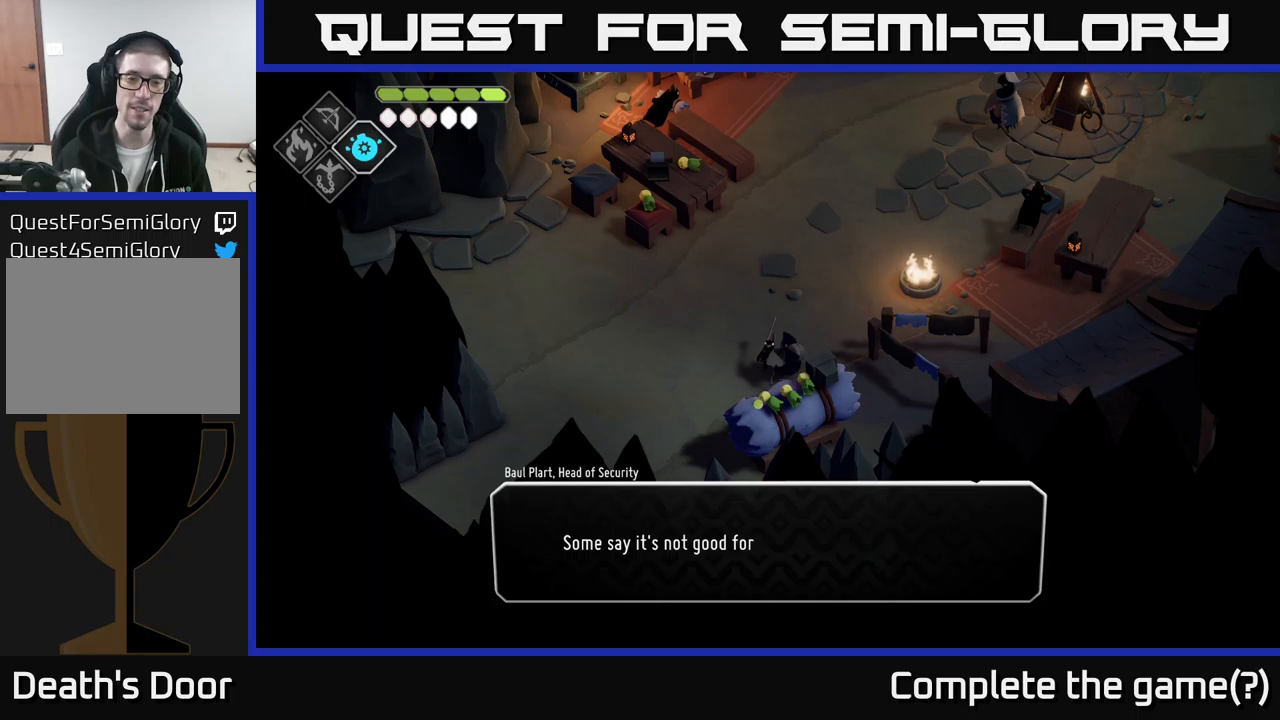
{"buttons": [], "left_stick": "center", "right_stick": "center", "events": []}
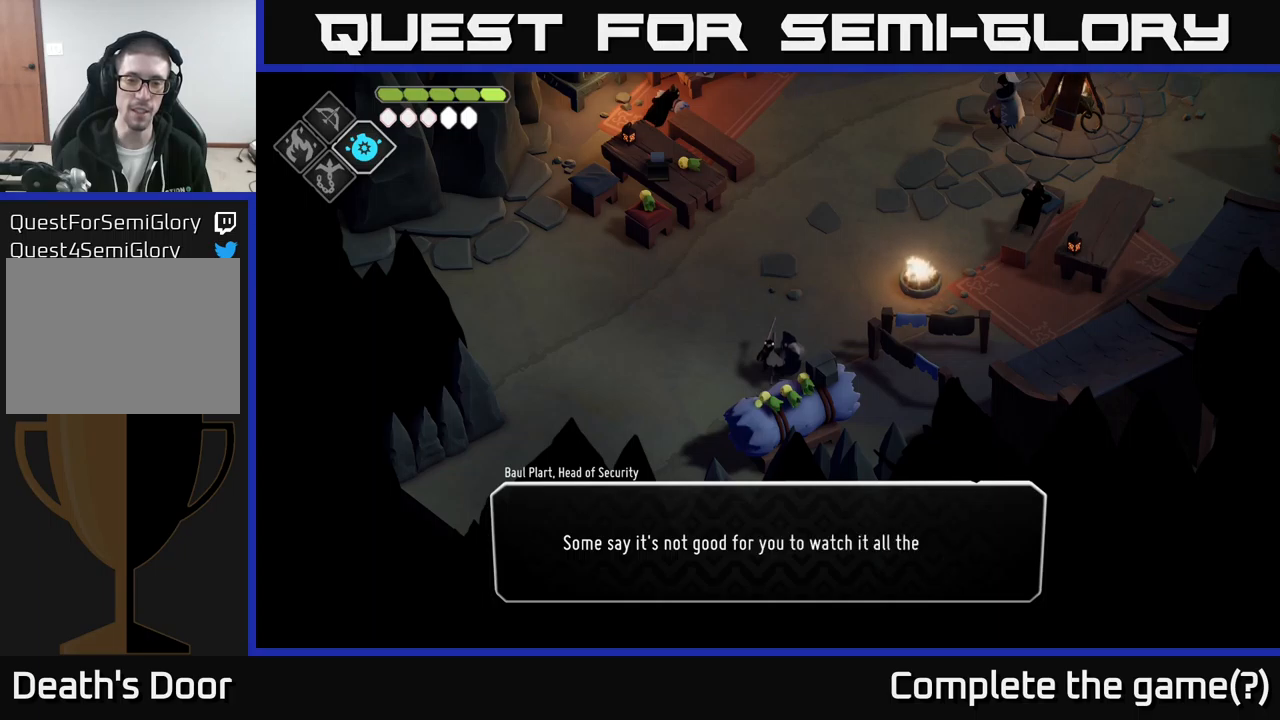
{"buttons": [], "left_stick": "center", "right_stick": "center", "events": []}
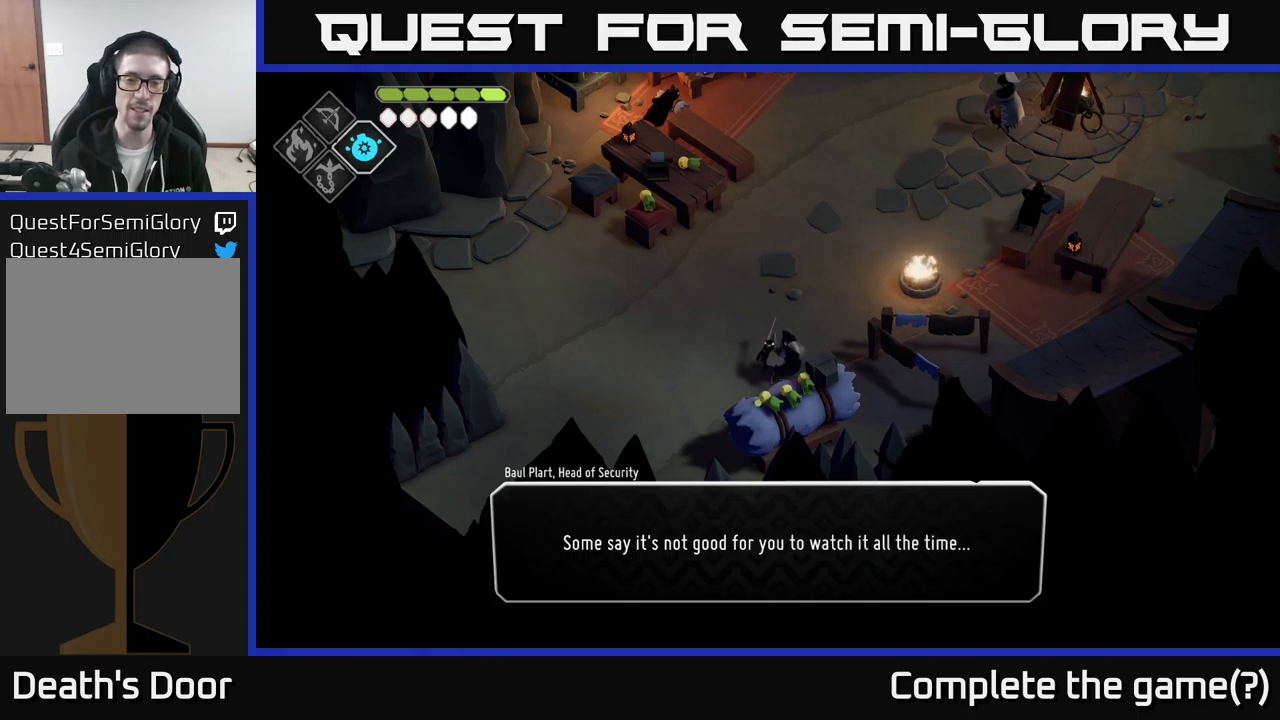
{"buttons": [], "left_stick": "center", "right_stick": "center", "events": []}
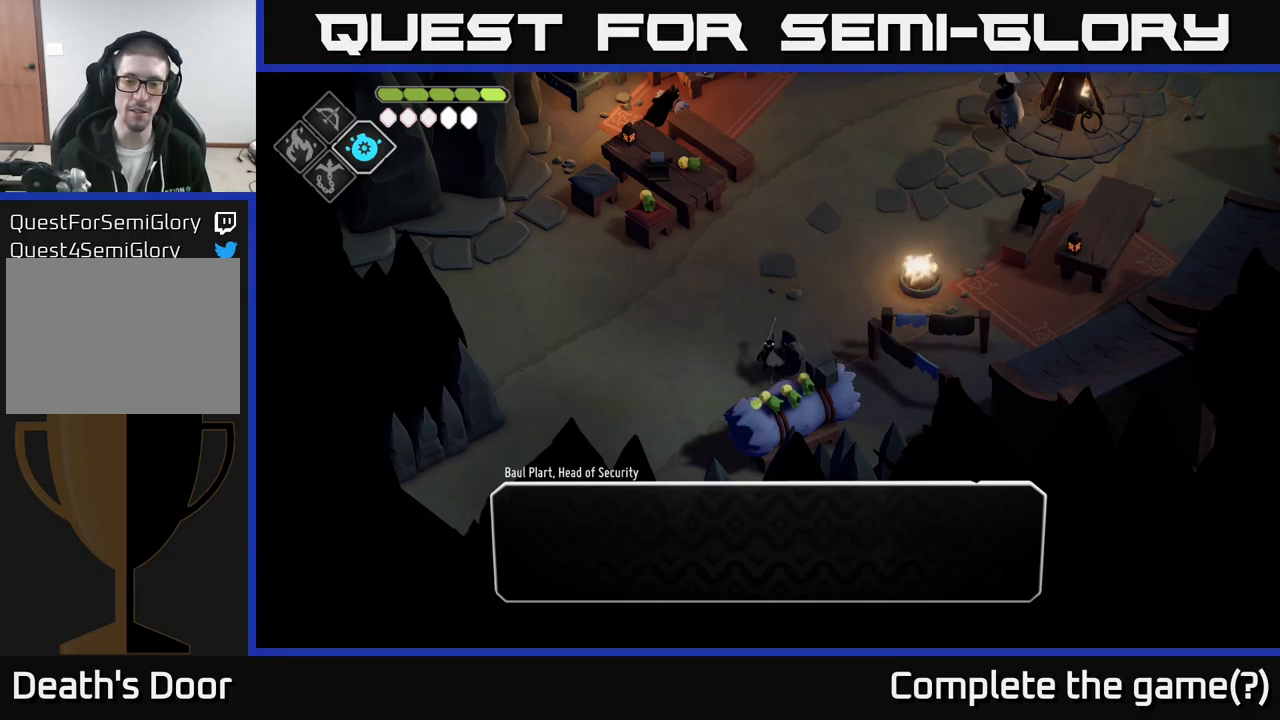
{"buttons": [], "left_stick": "center", "right_stick": "center", "events": [[16, "A", "down"], [183, "A", "up"]]}
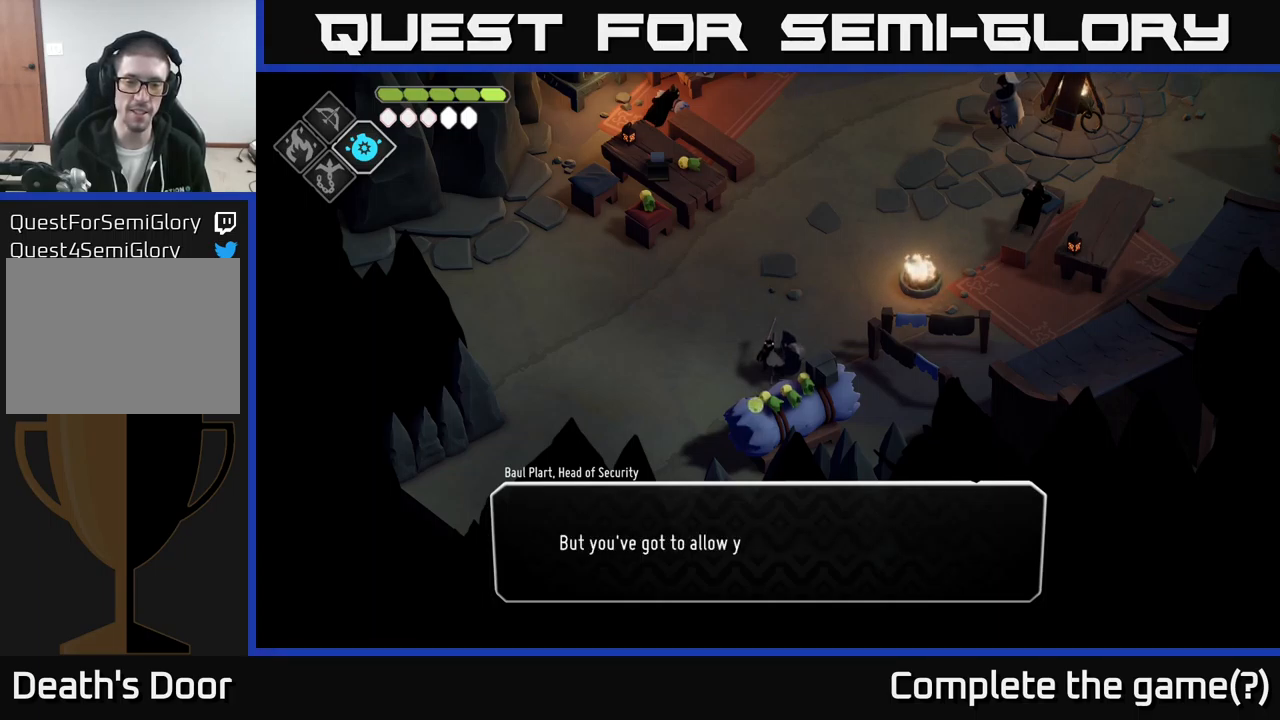
{"buttons": [], "left_stick": "center", "right_stick": "center", "events": []}
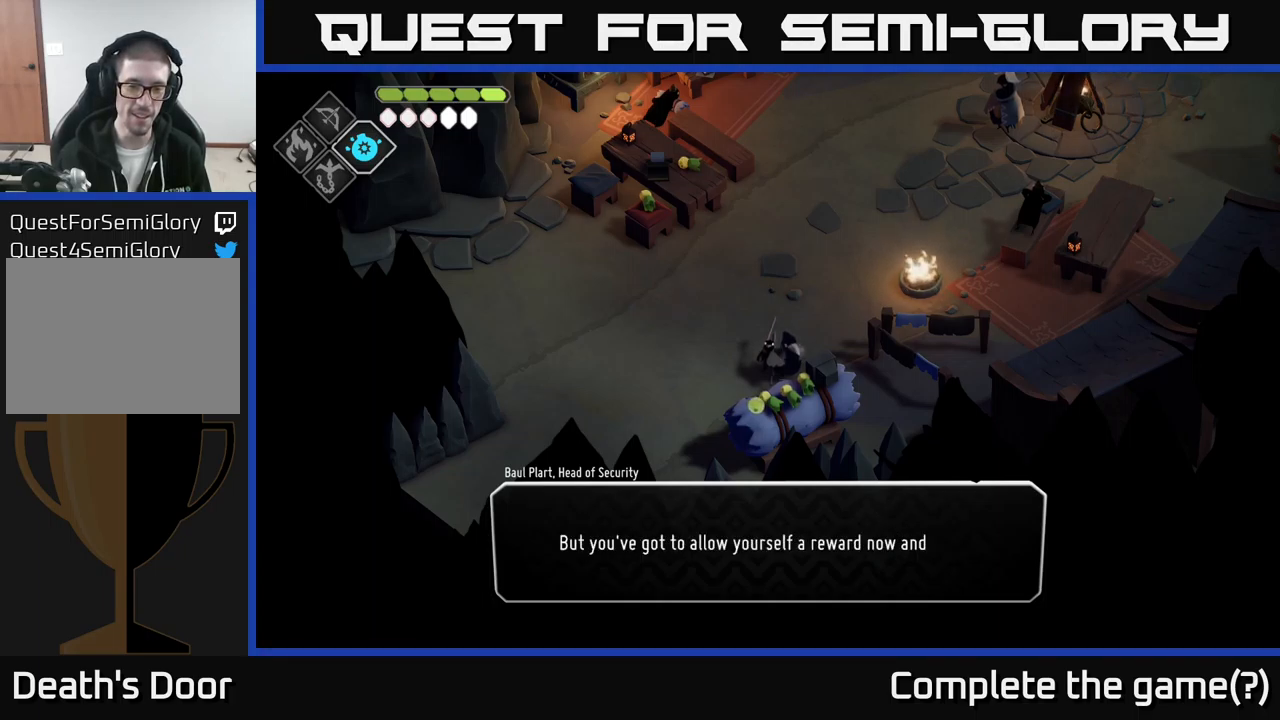
{"buttons": [], "left_stick": "center", "right_stick": "center", "events": []}
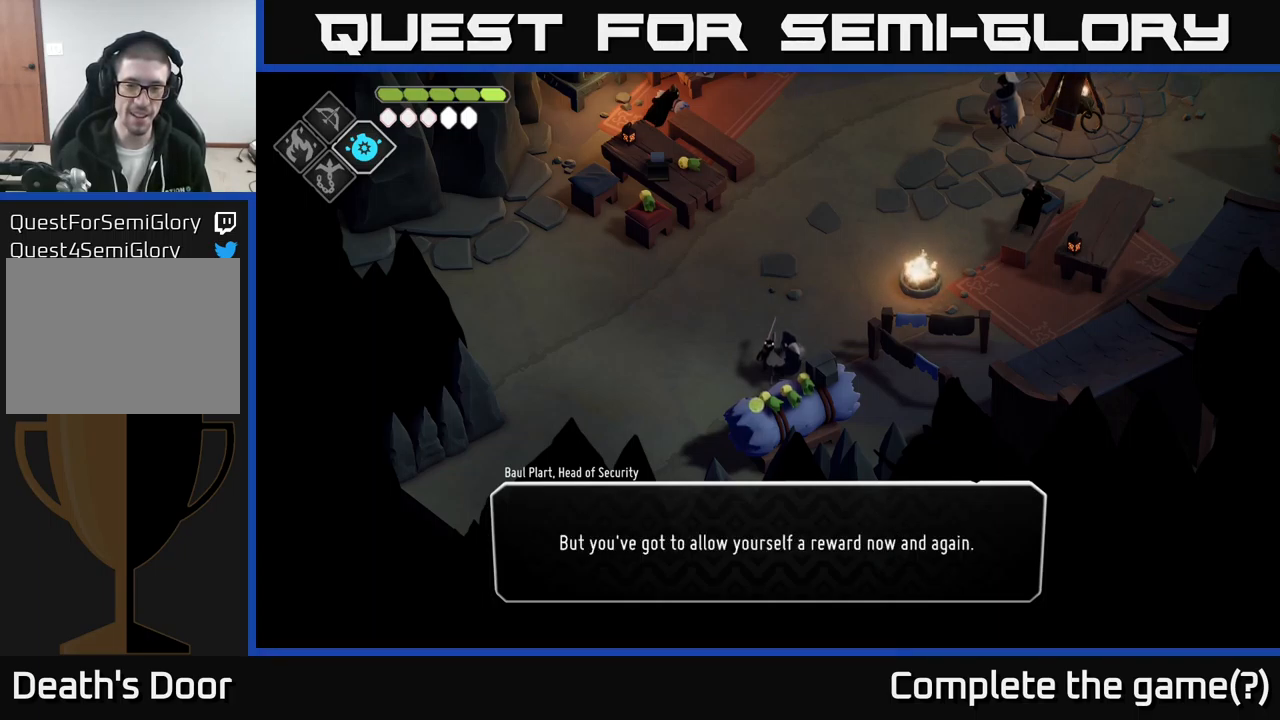
{"buttons": ["A"], "left_stick": "center", "right_stick": "center", "events": [[400, "A", "down"]]}
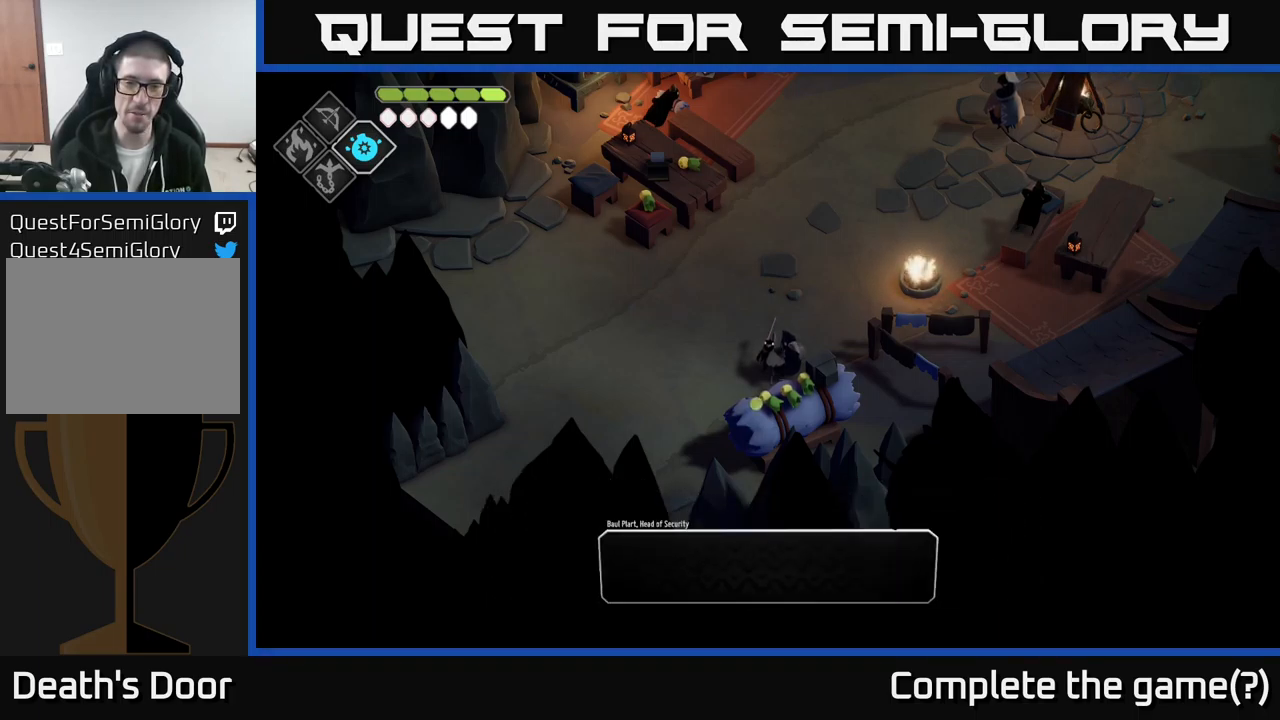
{"buttons": [], "left_stick": "up", "right_stick": "up", "events": [[50, "A", "up"], [216, "left_stick", "up"], [433, "right_stick", "up"]]}
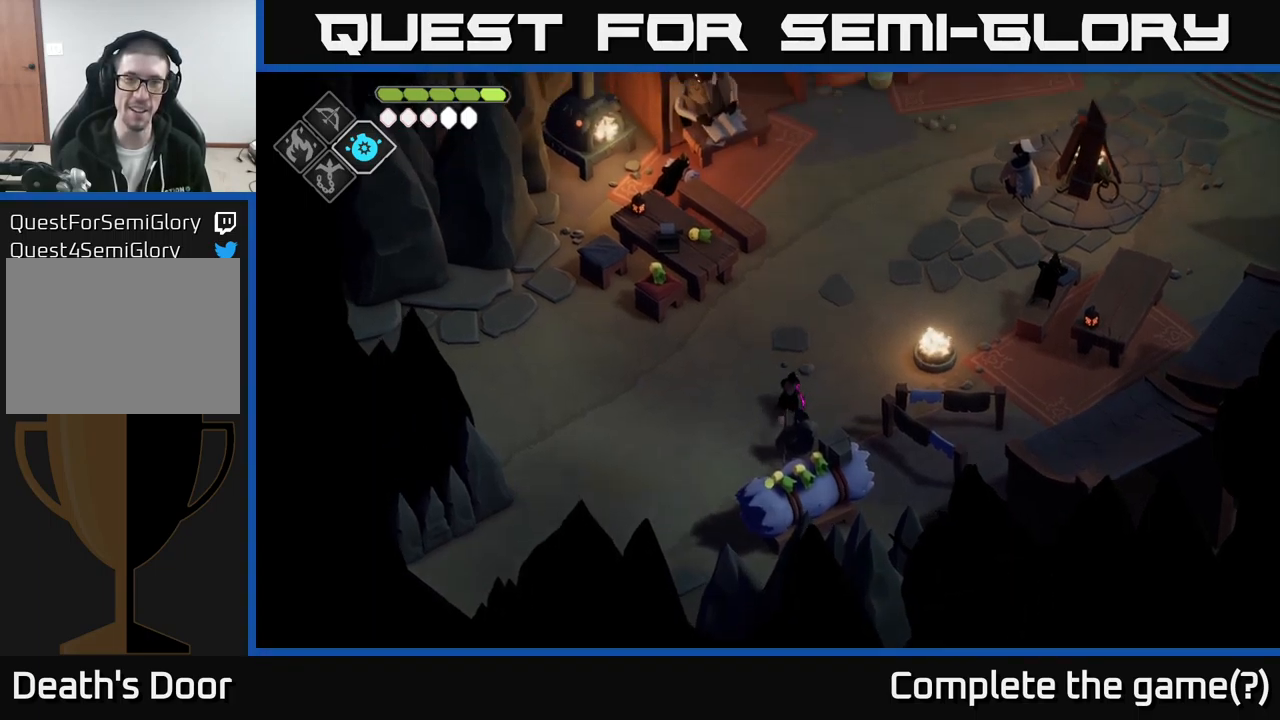
{"buttons": [], "left_stick": "up-right", "right_stick": "up", "events": [[283, "left_stick", "up-right"]]}
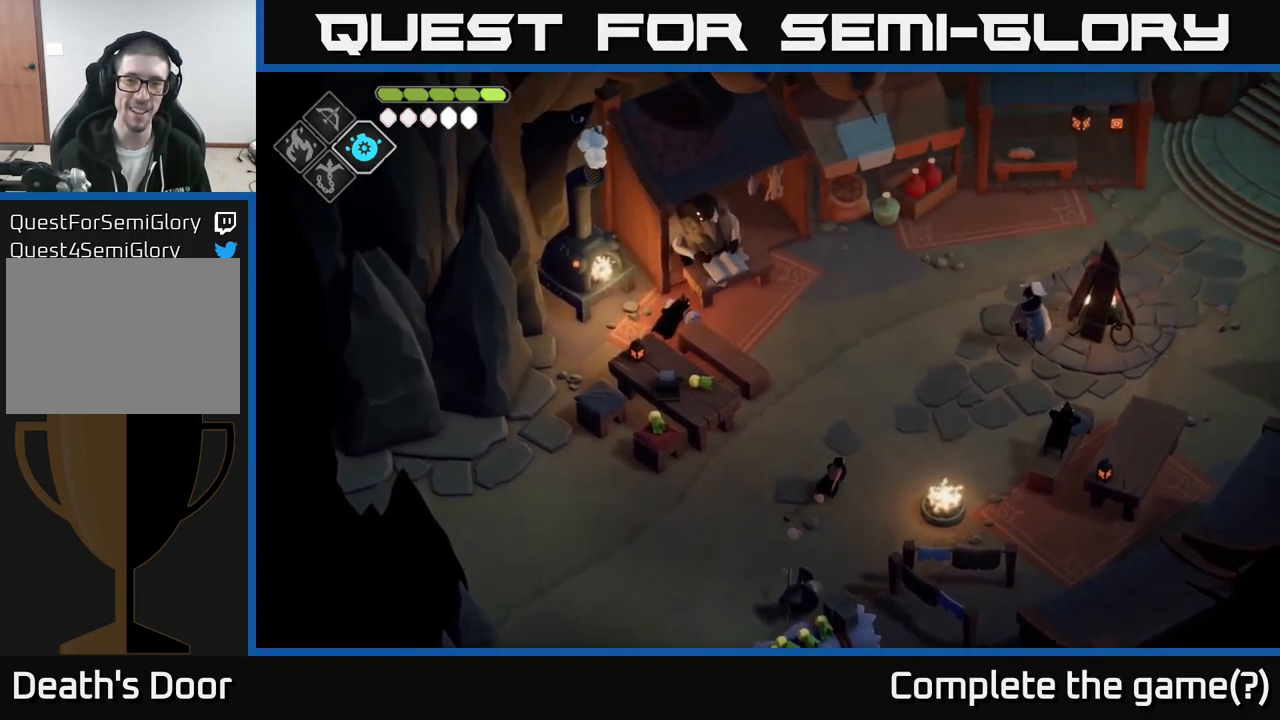
{"buttons": [], "left_stick": "center", "right_stick": "up", "events": [[350, "left_stick", "center"]]}
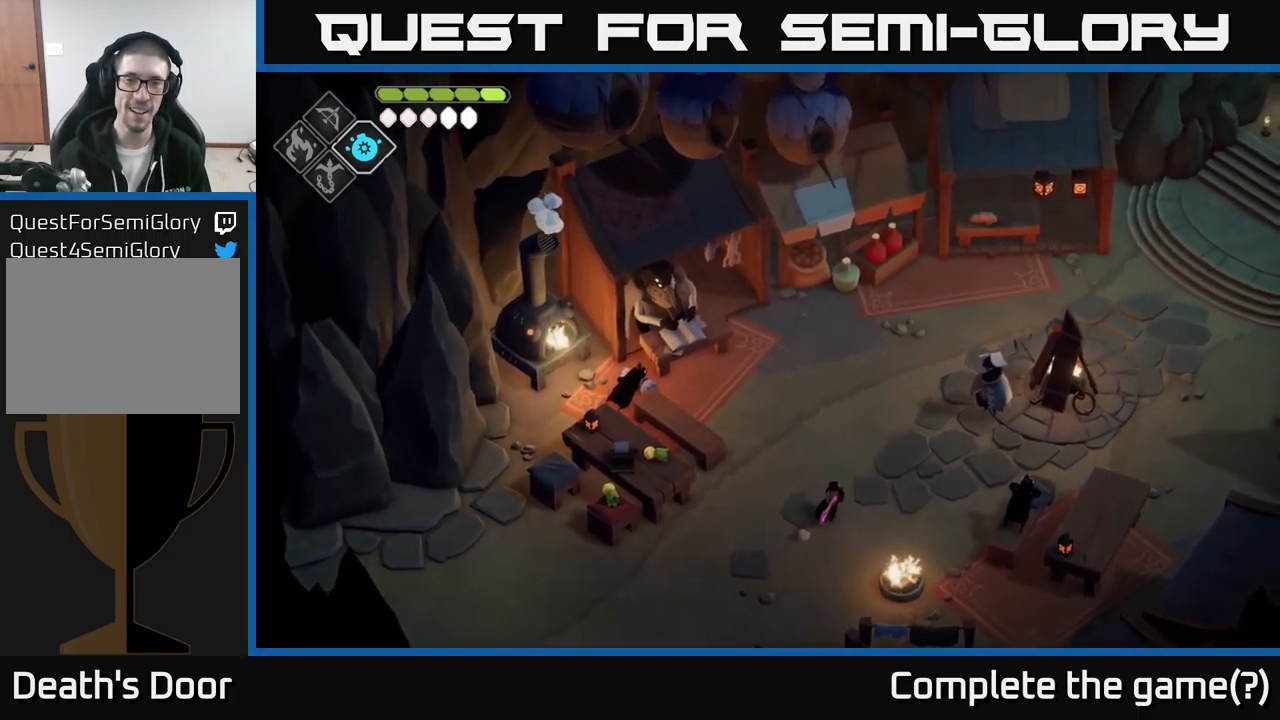
{"buttons": [], "left_stick": "up", "right_stick": "center", "events": [[167, "left_stick", "up"], [250, "right_stick", "center"]]}